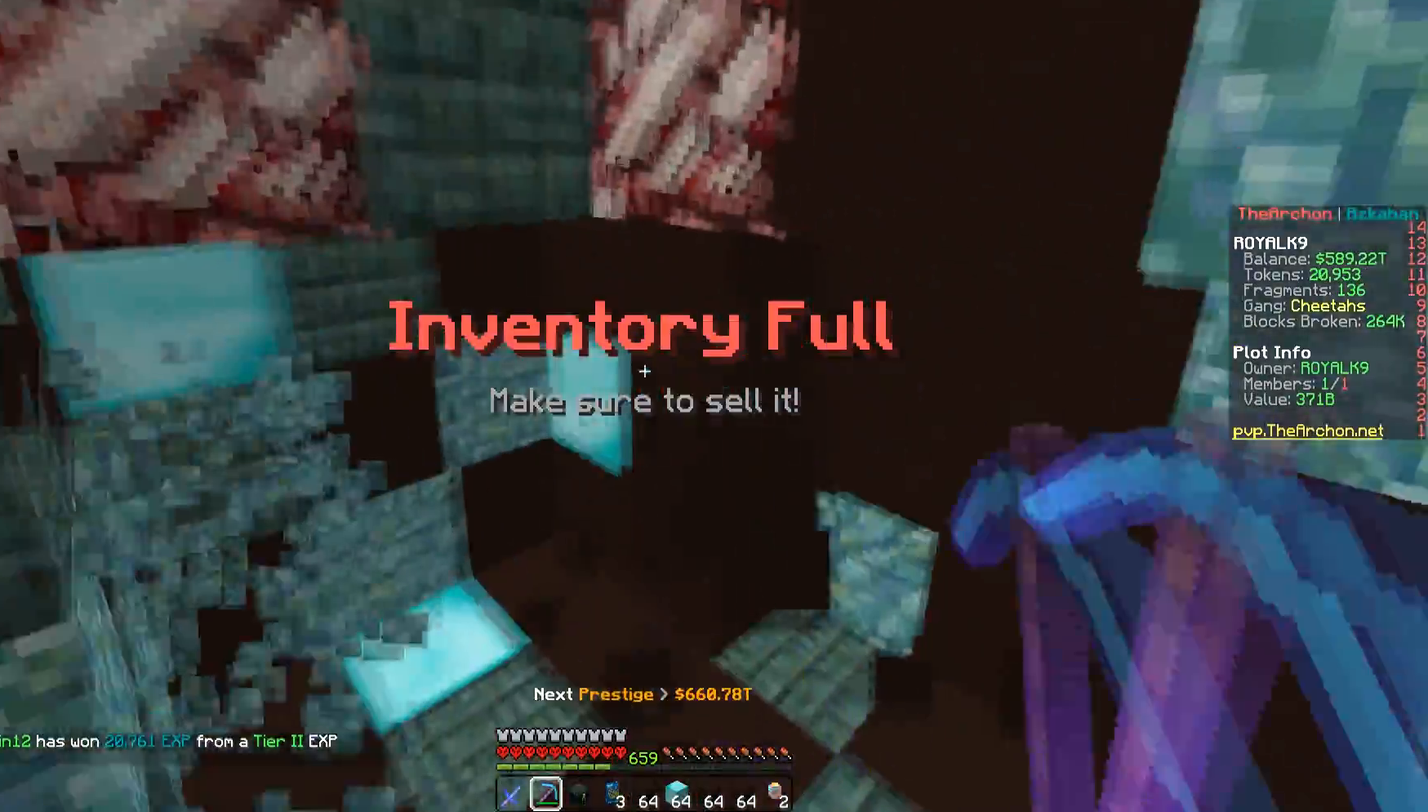
Gameplay with keyboard and mouse; each line is a JSON object with the keys and mouse buttons held at the frame after it. "events" lists presses ("down") and releases ("up") of "a", "d", "s", "space", "w", "mouse_left" and "mouse_right" between this image and that frame as [ms after this image, input, new state], when the widget could be followed in between. "mouse_left", "mouse_right" = the "left", "right" buttons of the "mouse" list. No other keys are recorded. Fast repeated clicks can show as one long hold. Mouse movement is not recorded.
{"keys": ["a", "w"], "mouse": ["left"], "events": [[233, "d", "up"], [467, "a", "down"]]}
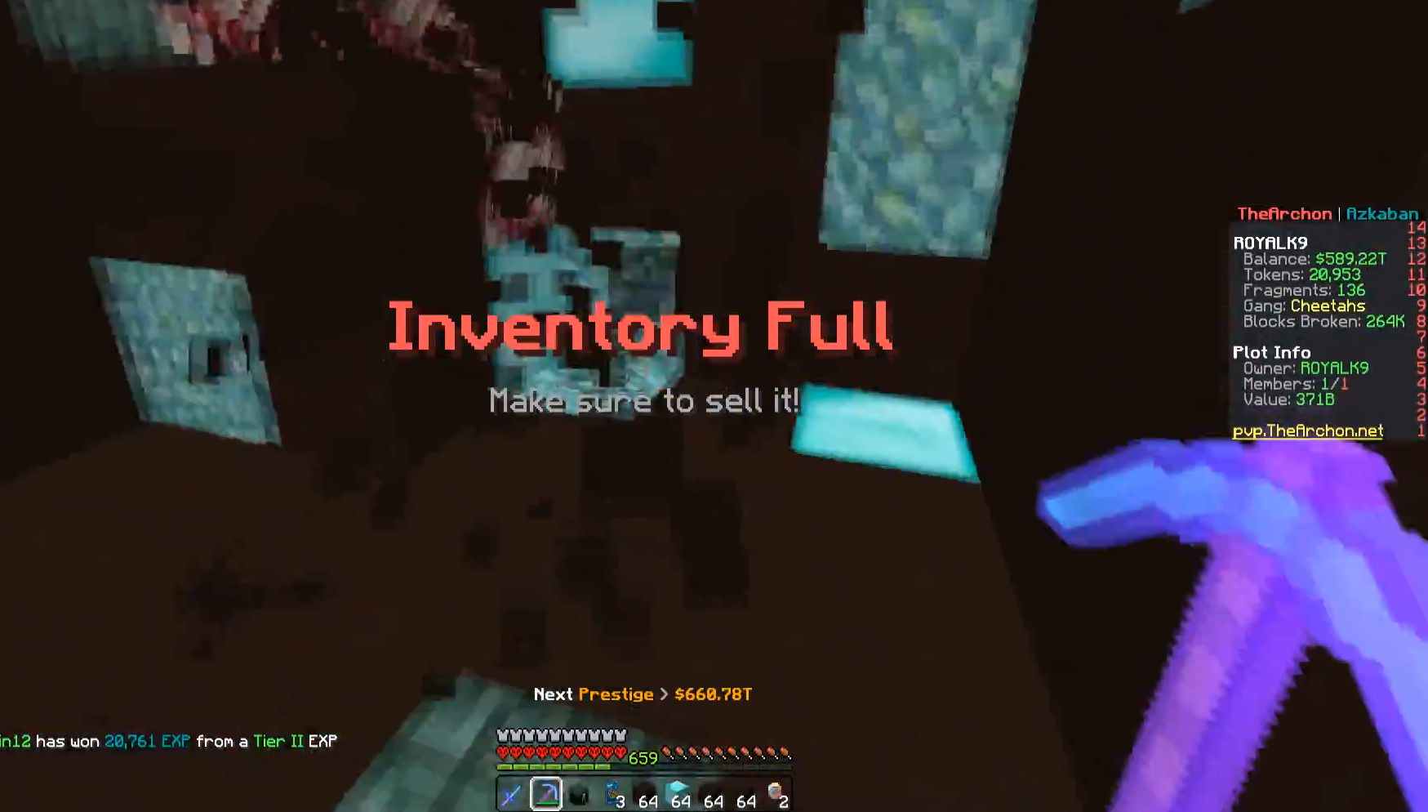
{"keys": ["d", "w"], "mouse": ["left"], "events": [[367, "d", "down"], [383, "a", "up"]]}
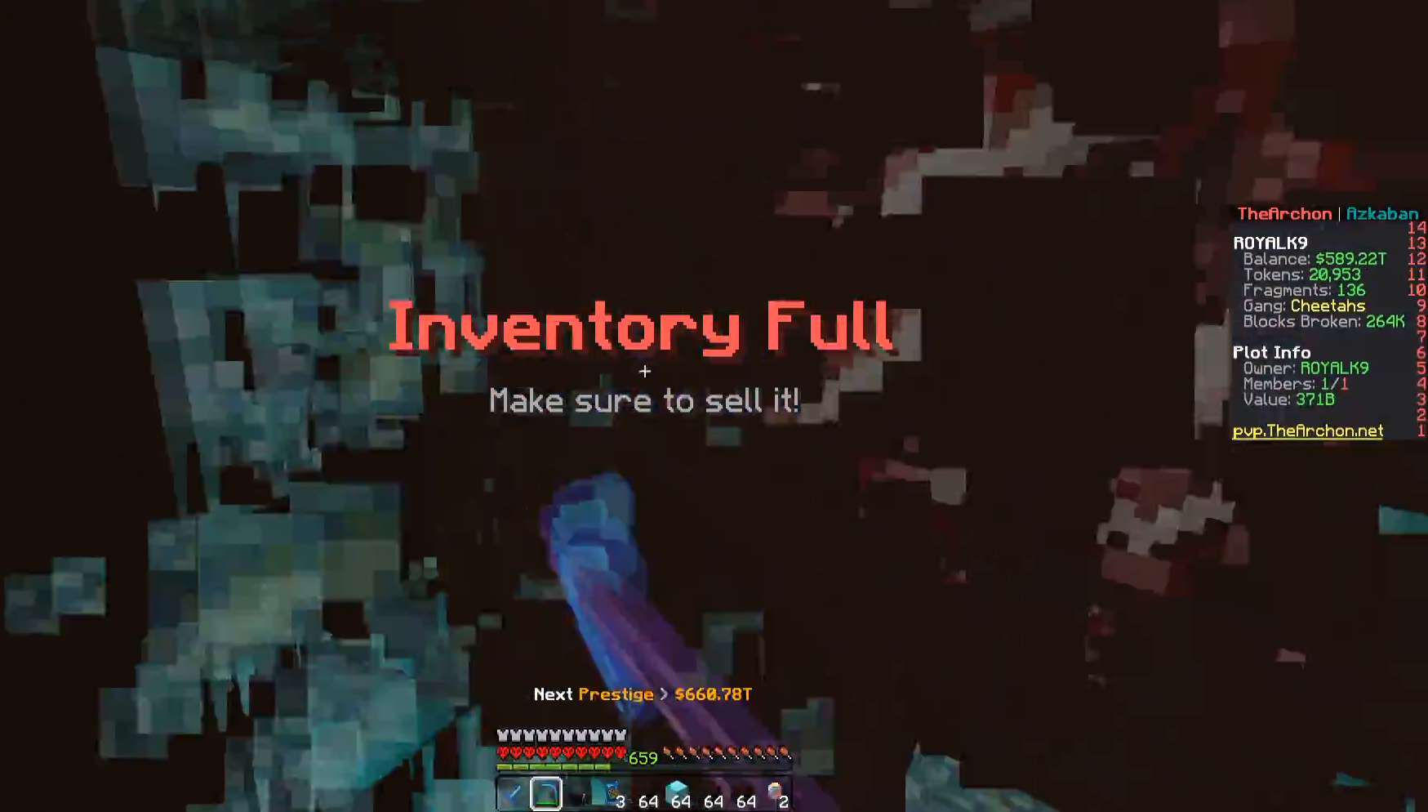
{"keys": ["a", "d", "w"], "mouse": ["left"], "events": [[417, "a", "down"]]}
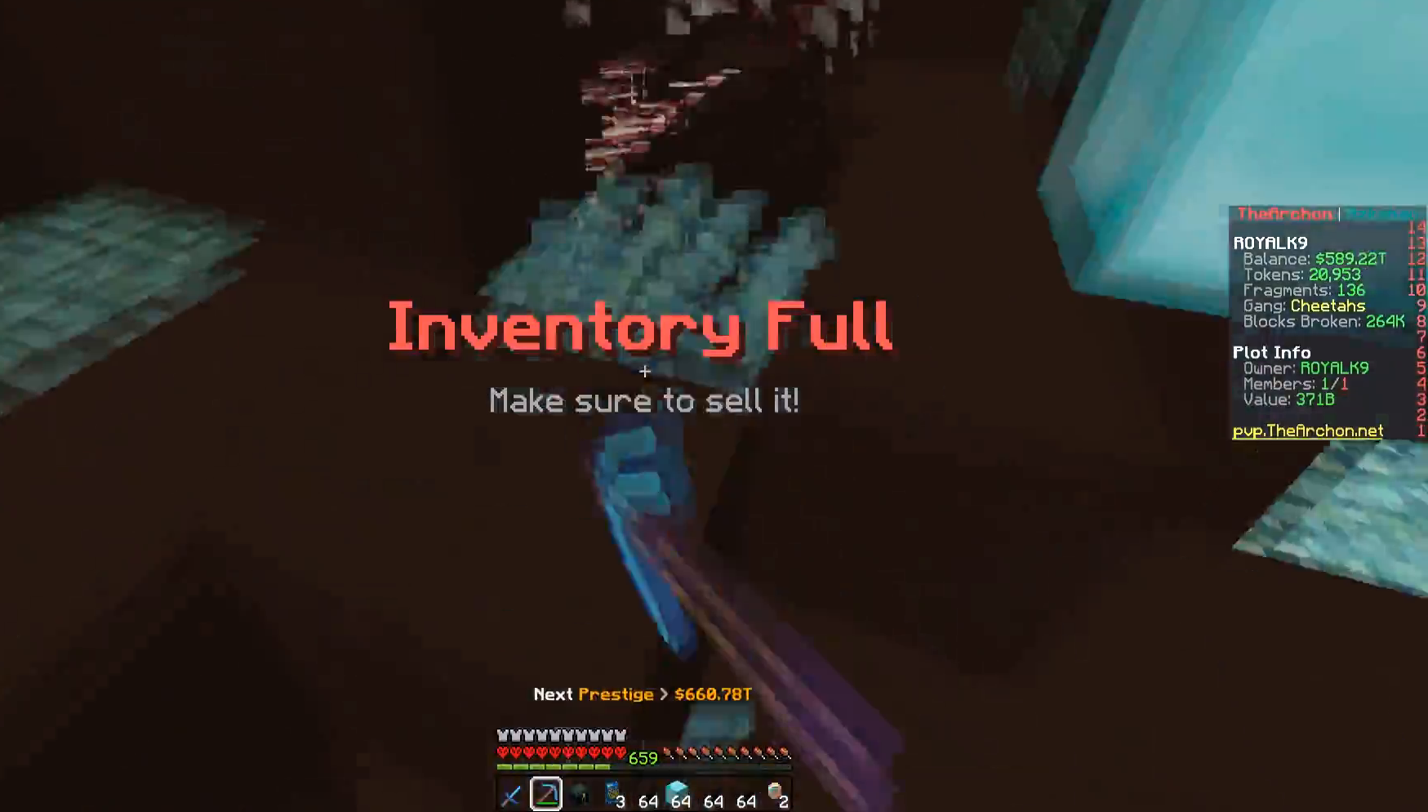
{"keys": ["d", "w"], "mouse": ["left"], "events": [[50, "d", "up"], [317, "d", "down"], [383, "a", "up"]]}
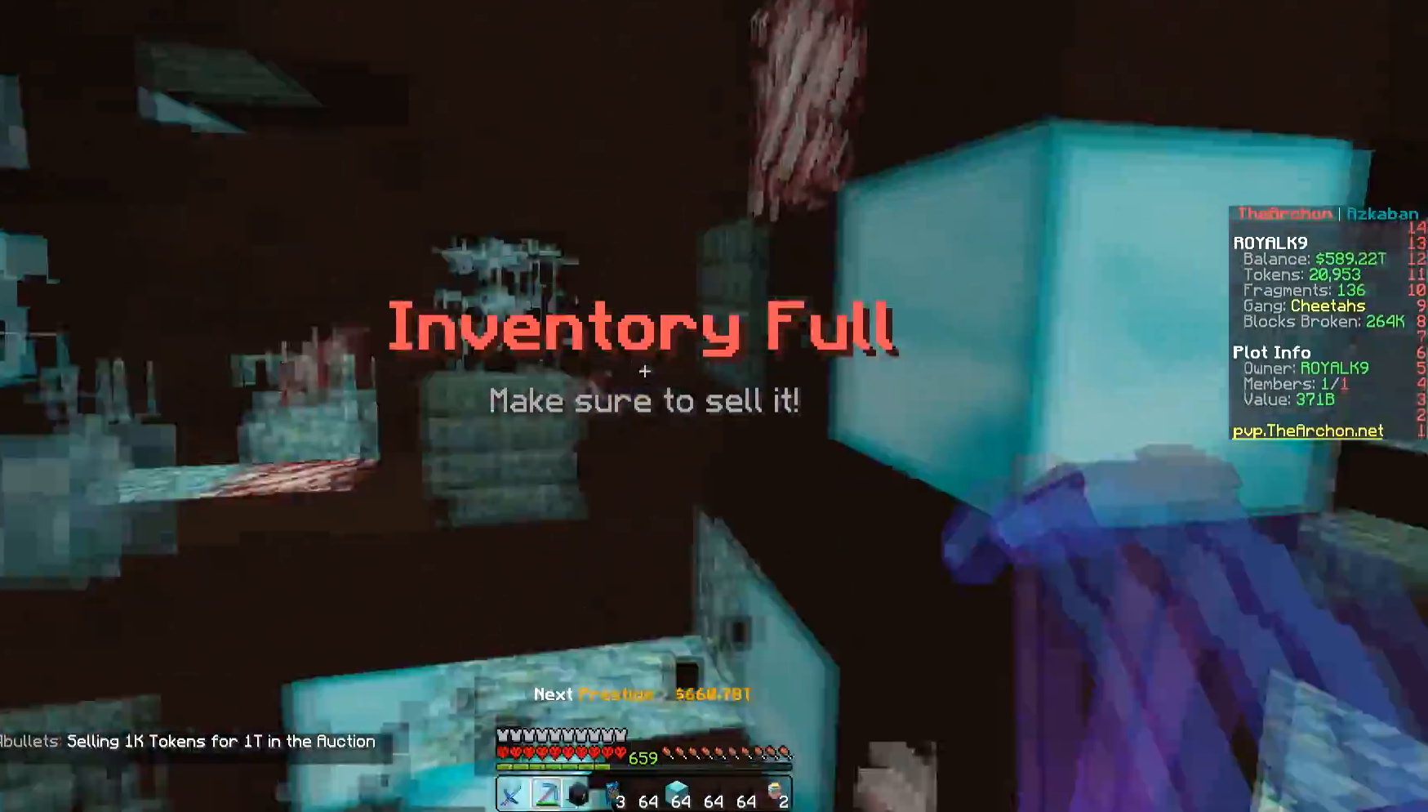
{"keys": ["a", "w"], "mouse": ["left"], "events": [[300, "a", "down"], [383, "d", "up"]]}
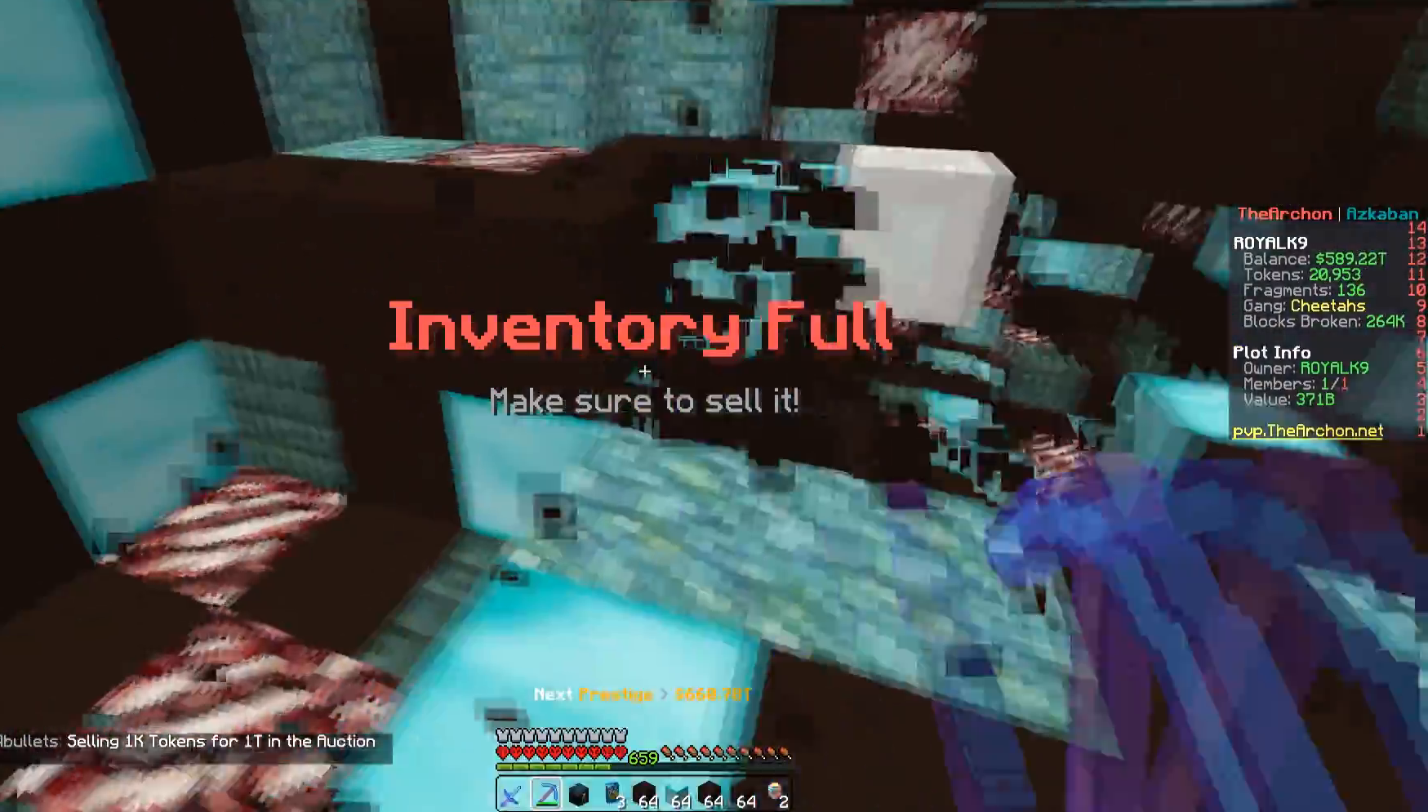
{"keys": ["d", "w"], "mouse": ["left"], "events": [[217, "d", "down"], [267, "a", "up"]]}
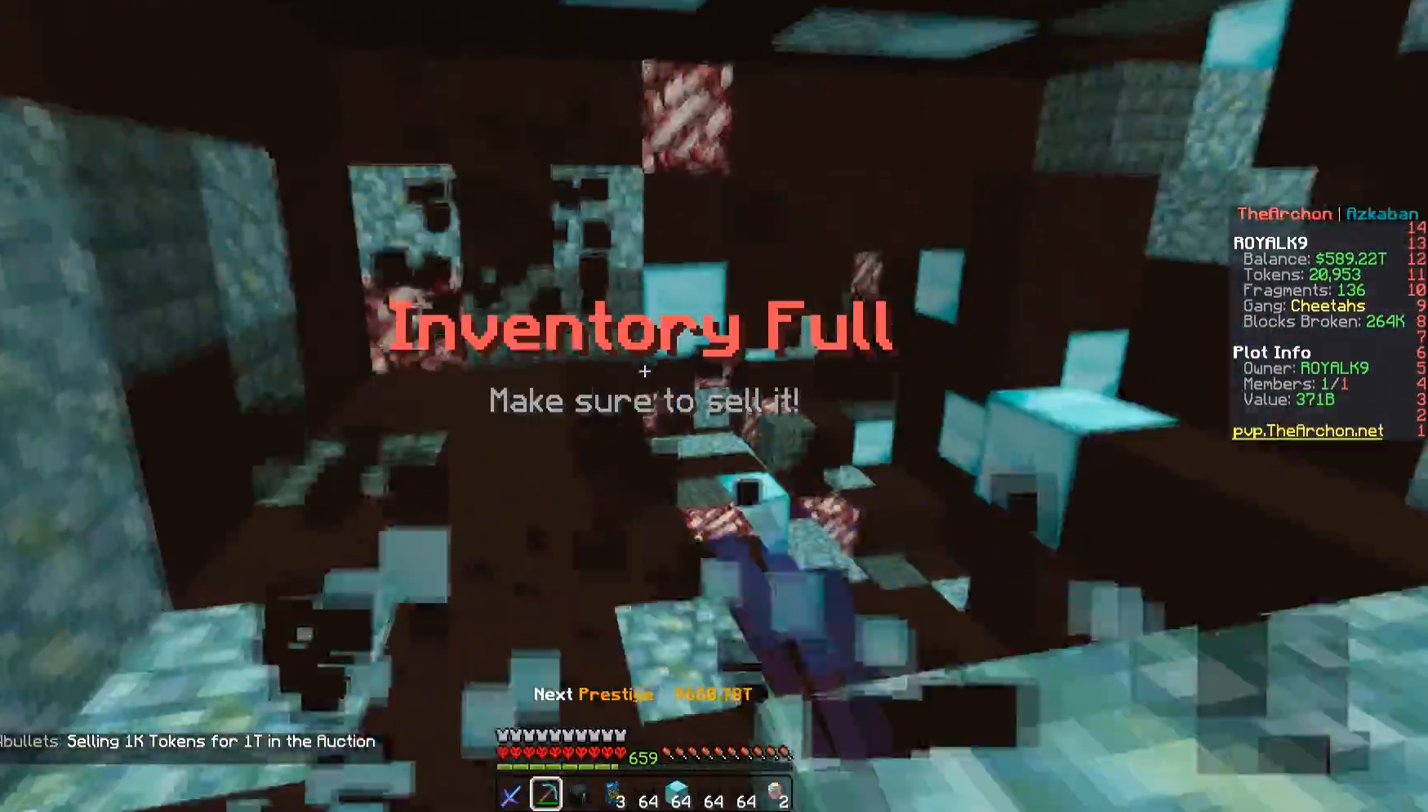
{"keys": ["d", "w"], "mouse": ["left"], "events": [[100, "a", "down"], [183, "d", "up"], [367, "d", "down"], [433, "a", "up"]]}
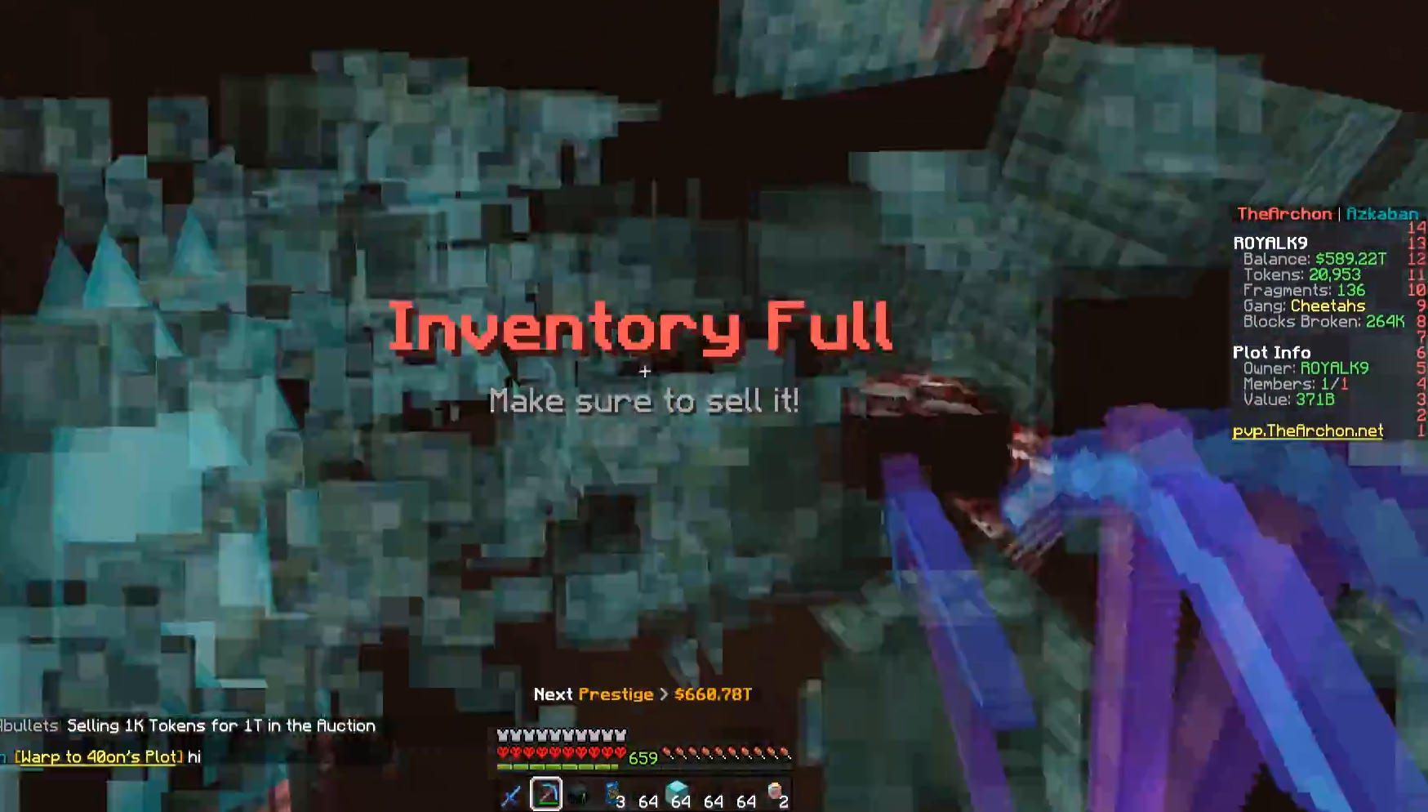
{"keys": ["d", "w"], "mouse": ["left"], "events": [[83, "w", "up"], [267, "w", "down"]]}
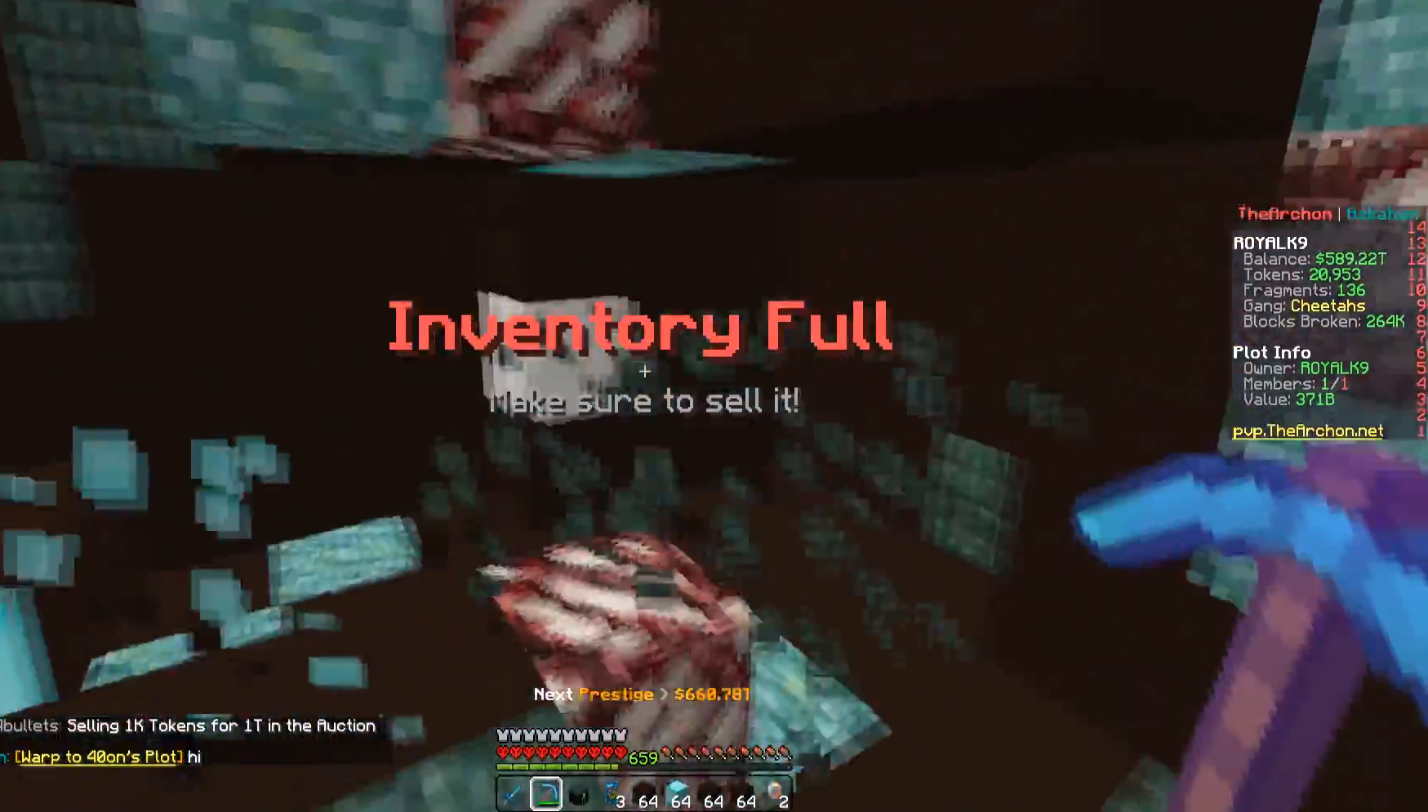
{"keys": ["d", "w"], "mouse": ["left"], "events": [[50, "a", "down"], [83, "d", "up"], [267, "d", "down"], [333, "a", "up"]]}
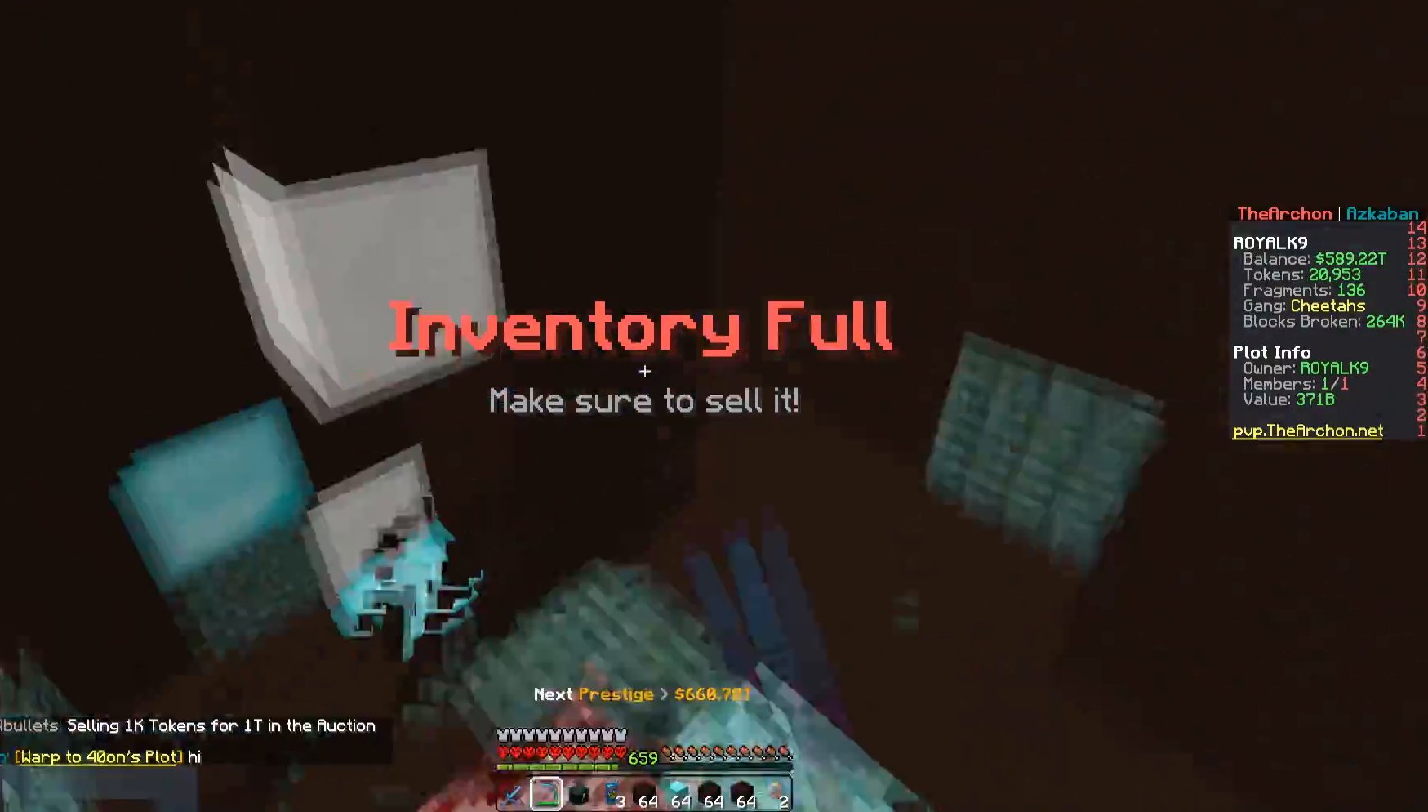
{"keys": ["a", "d", "w"], "mouse": ["left"], "events": [[117, "a", "down"], [183, "d", "up"], [450, "d", "down"]]}
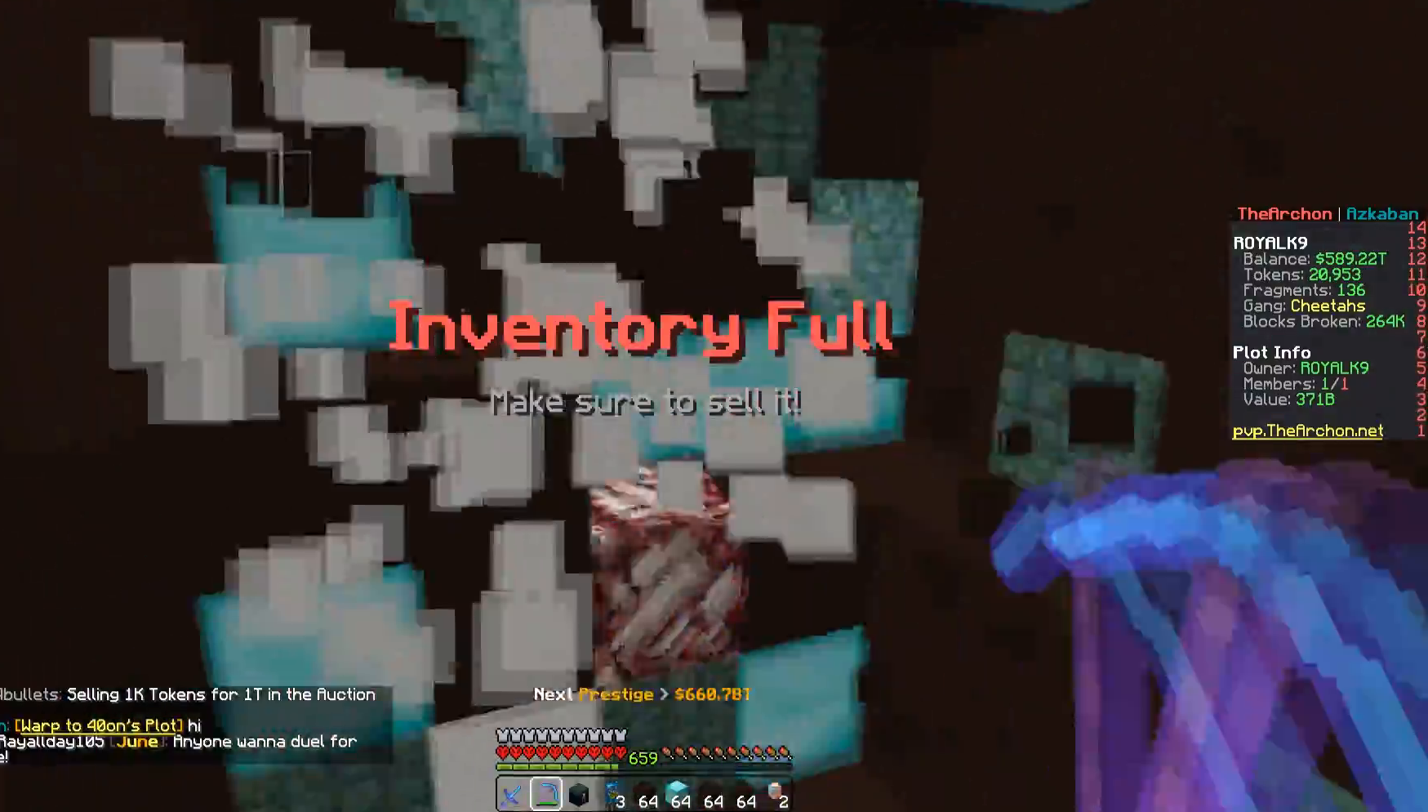
{"keys": ["d", "w"], "mouse": ["left"], "events": [[33, "a", "up"]]}
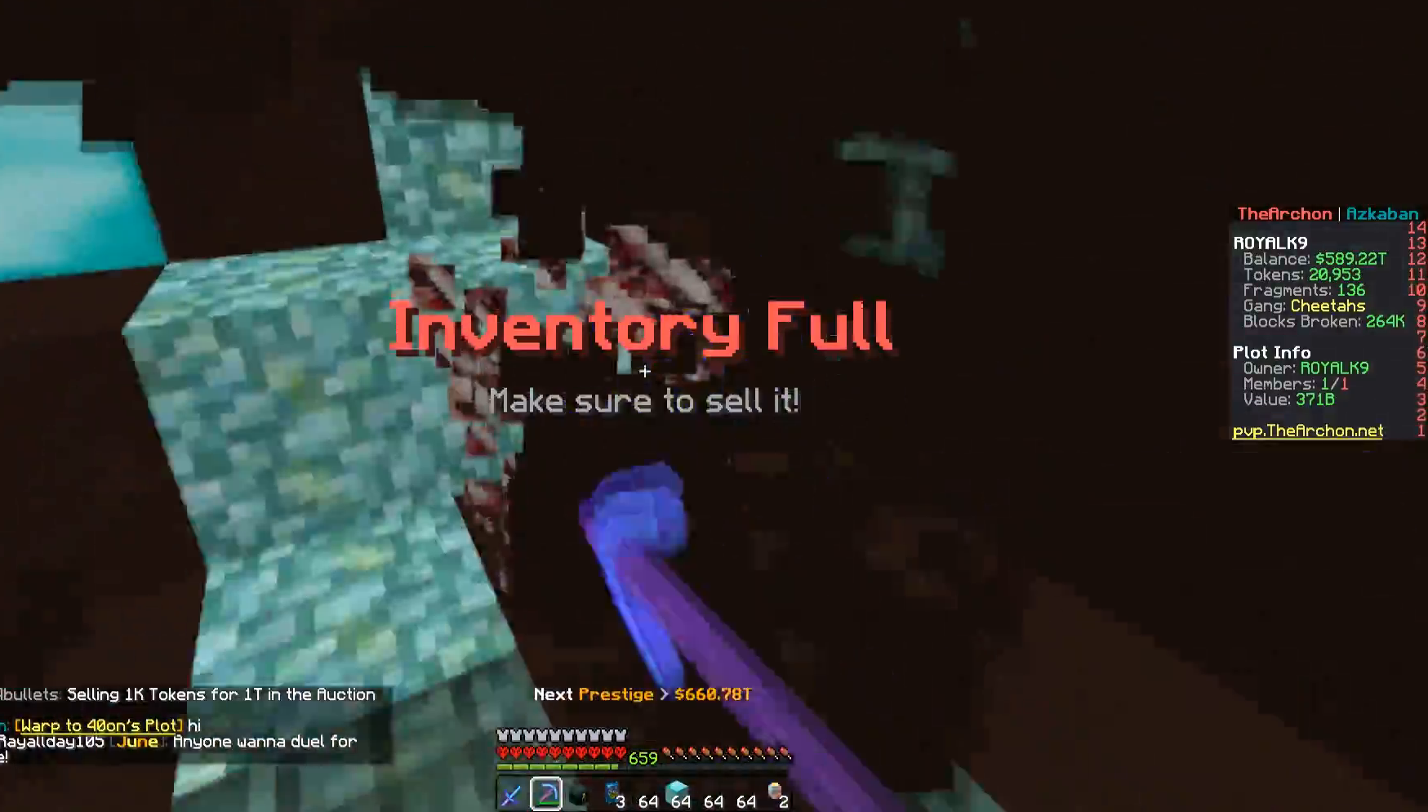
{"keys": ["a", "d", "w"], "mouse": ["left"], "events": [[33, "d", "up"], [150, "a", "down"], [400, "d", "down"]]}
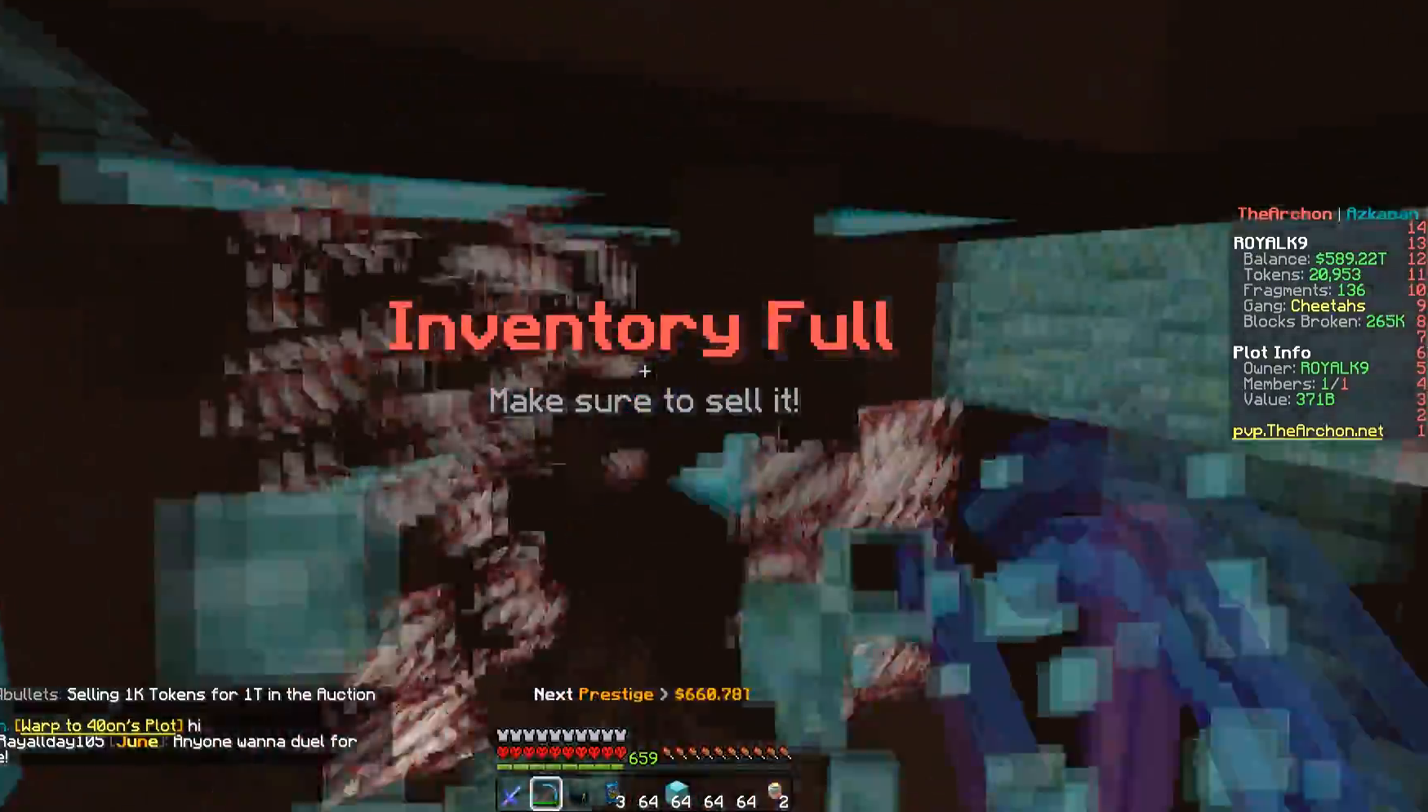
{"keys": ["a", "w"], "mouse": ["left"], "events": [[17, "a", "up"], [467, "a", "down"], [483, "d", "up"]]}
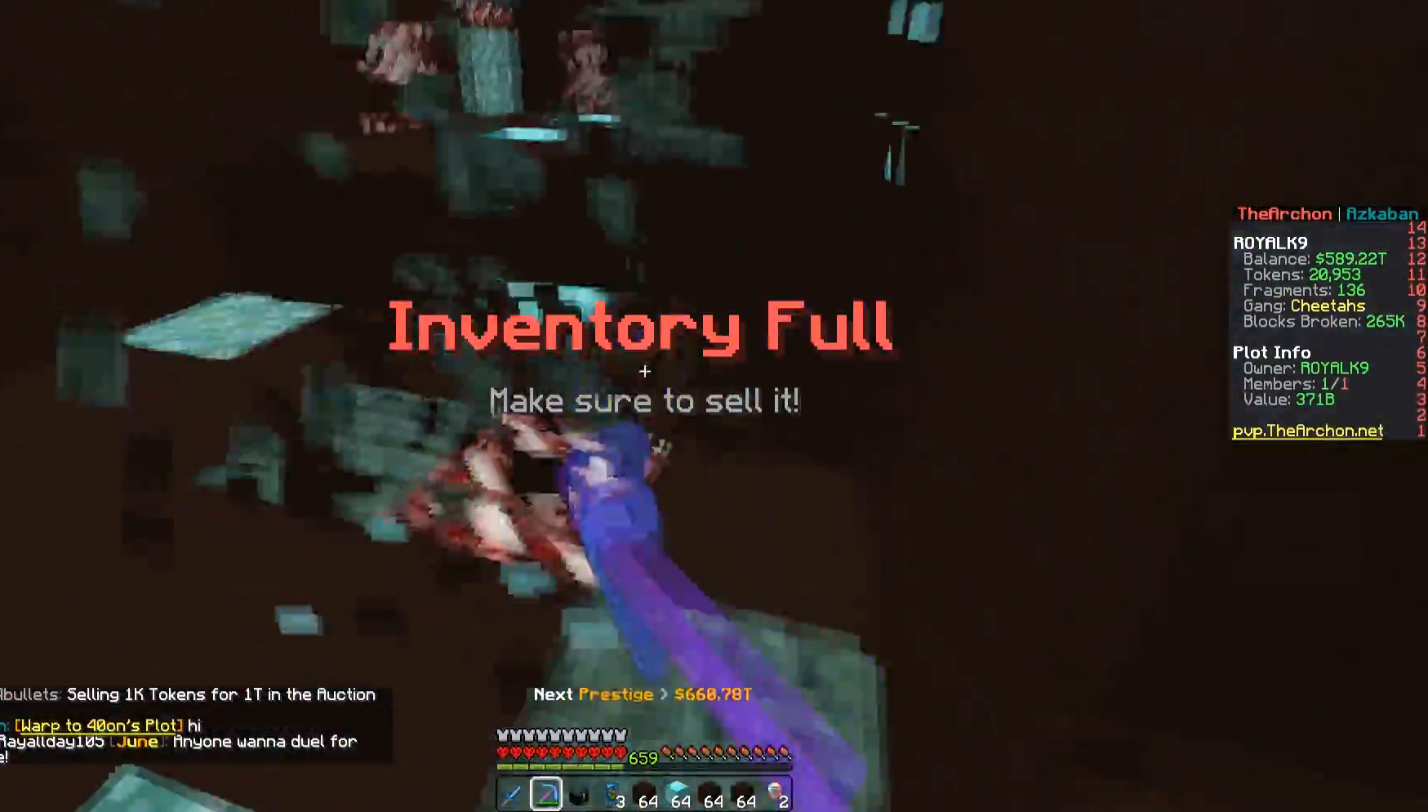
{"keys": ["d", "w"], "mouse": ["left"], "events": [[250, "d", "down"], [317, "a", "up"]]}
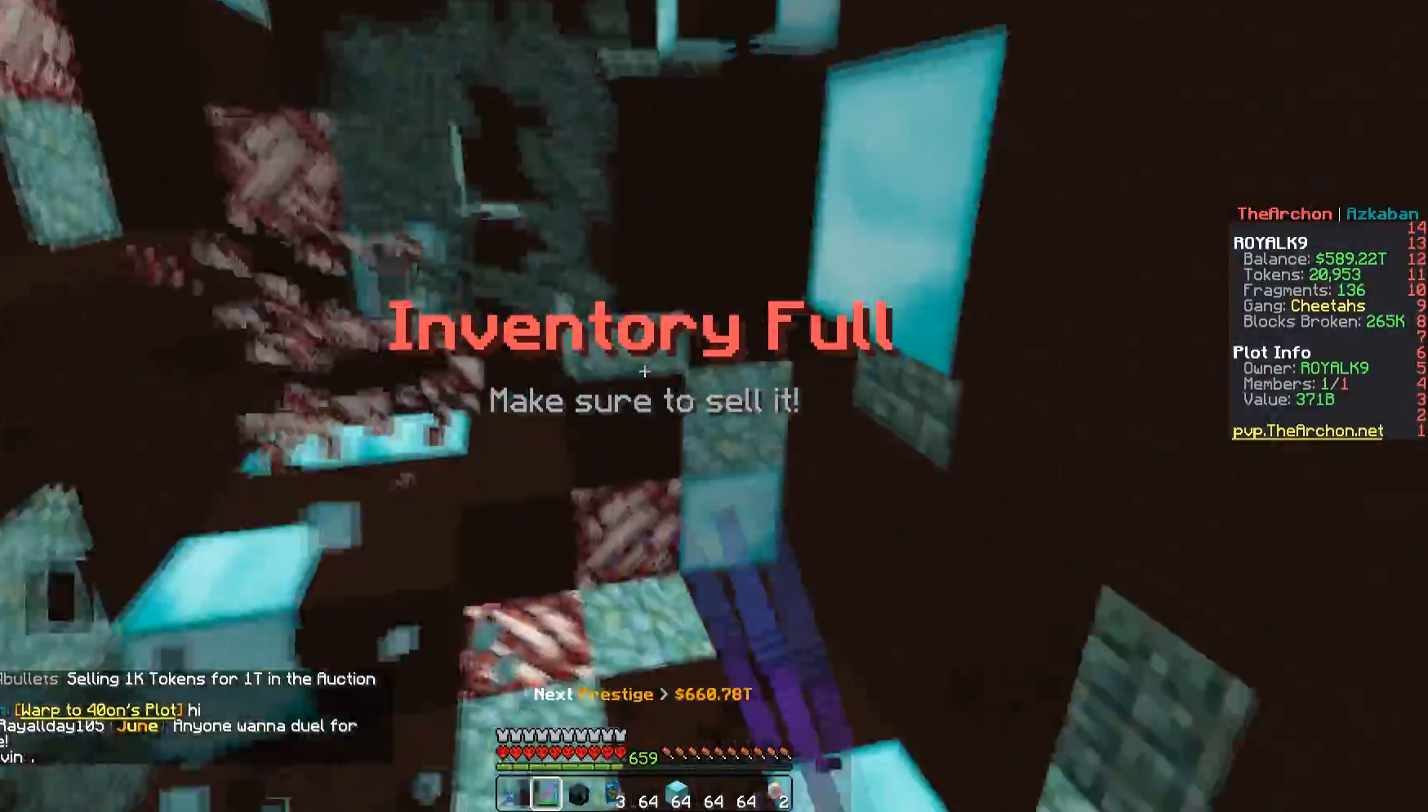
{"keys": ["d", "w"], "mouse": ["left"], "events": [[150, "a", "down"], [200, "d", "up"], [450, "d", "down"], [467, "a", "up"]]}
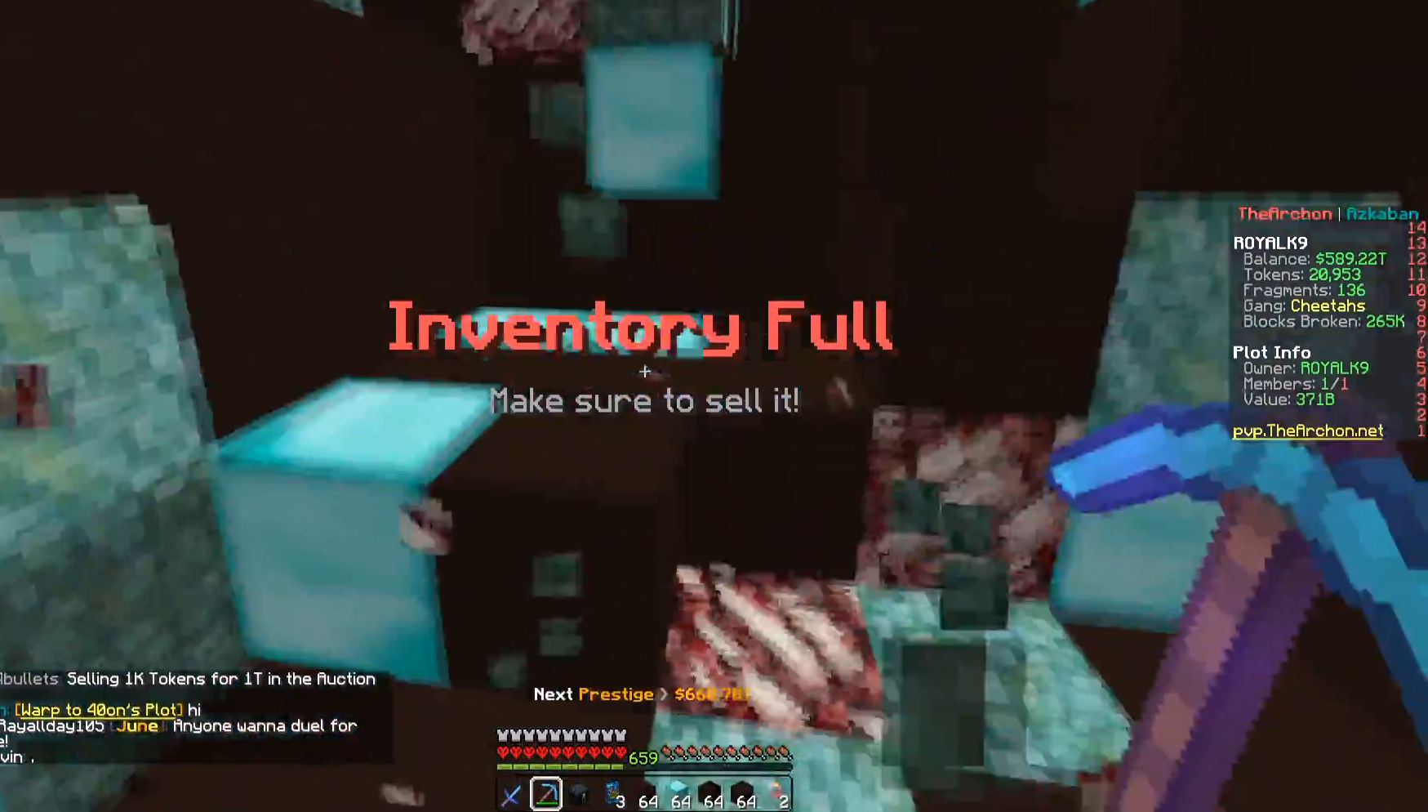
{"keys": ["d", "w"], "mouse": ["left"], "events": []}
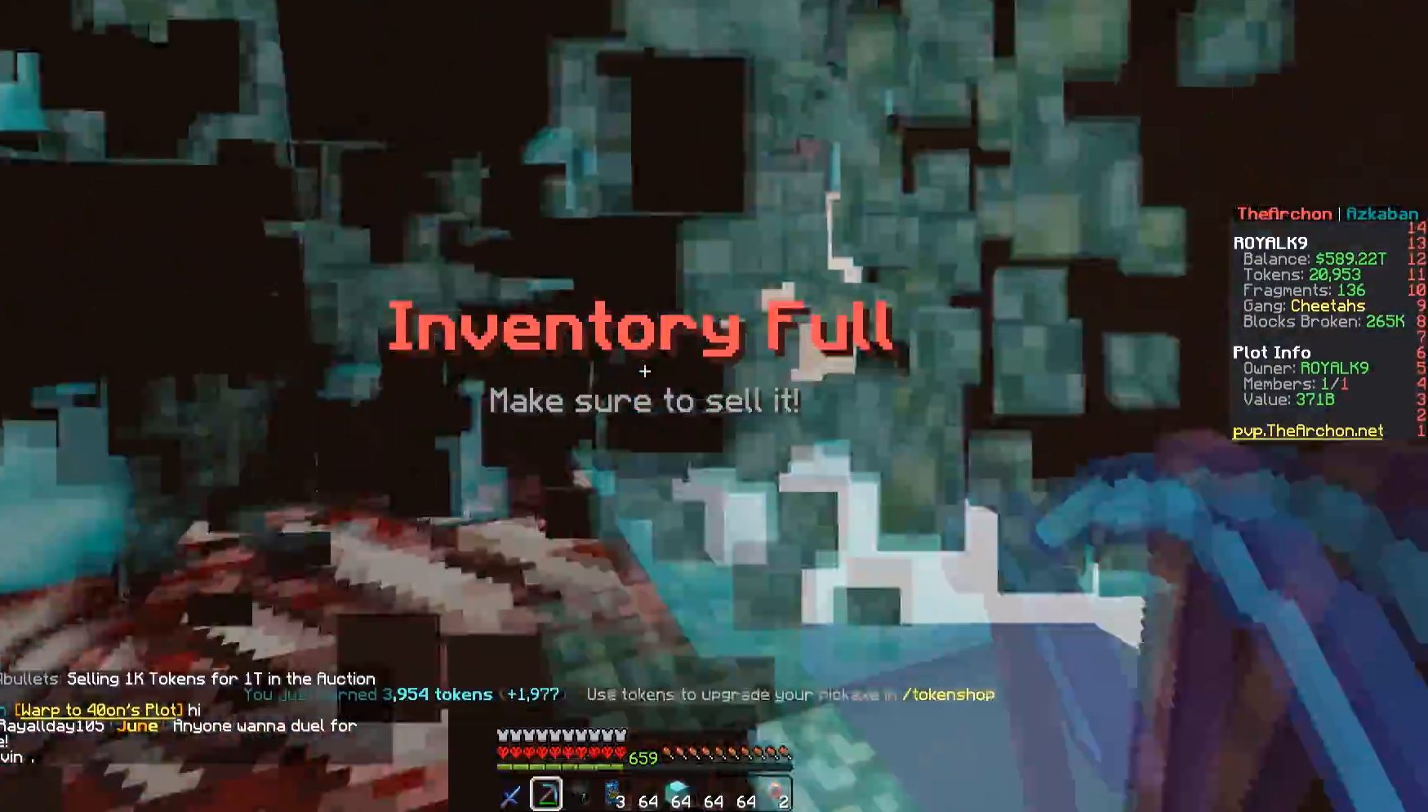
{"keys": ["a", "d", "w"], "mouse": ["left"], "events": [[17, "a", "down"], [83, "d", "up"], [350, "d", "down"]]}
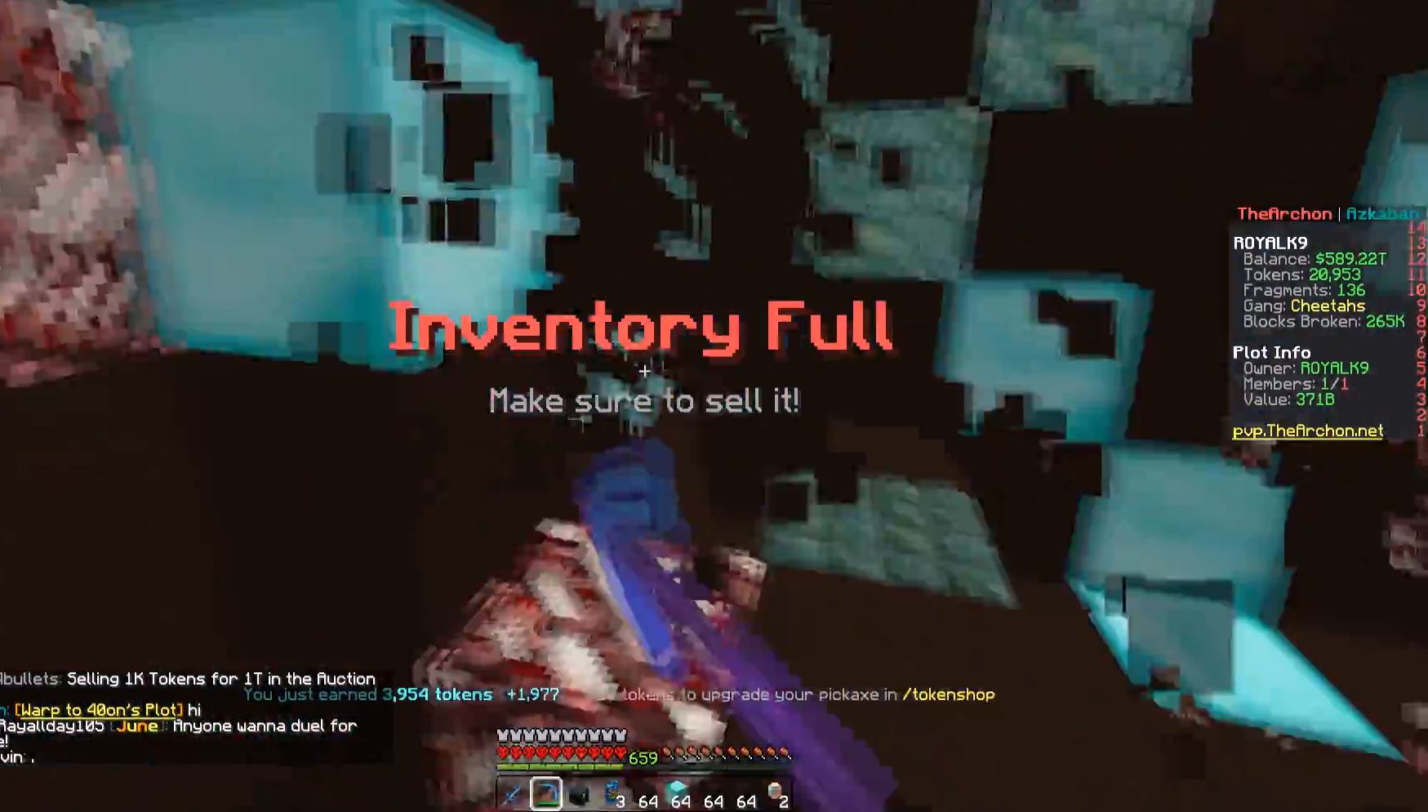
{"keys": ["a", "w"], "mouse": ["left"], "events": [[17, "a", "up"], [417, "a", "down"], [483, "d", "up"]]}
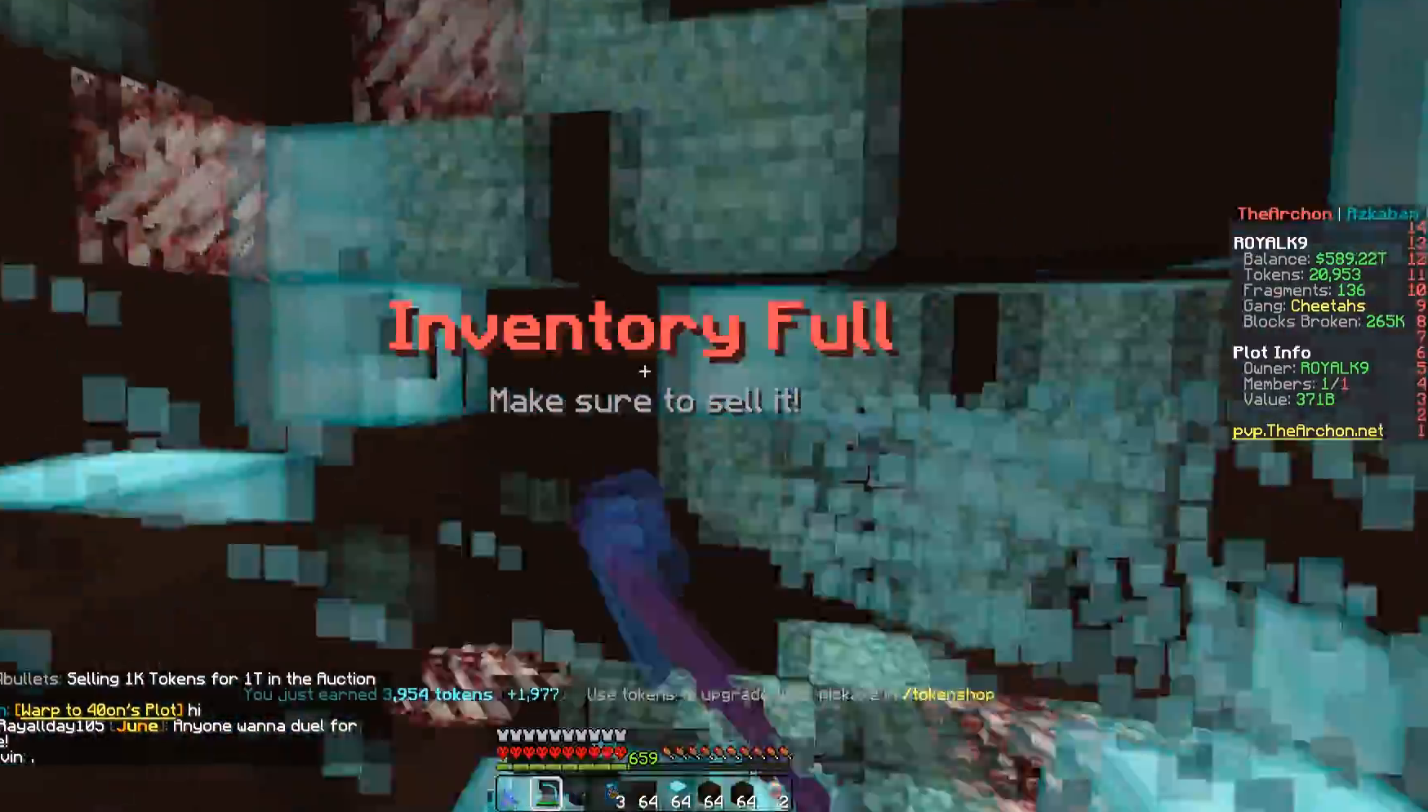
{"keys": ["d", "w"], "mouse": ["left"], "events": [[150, "d", "down"], [283, "a", "up"]]}
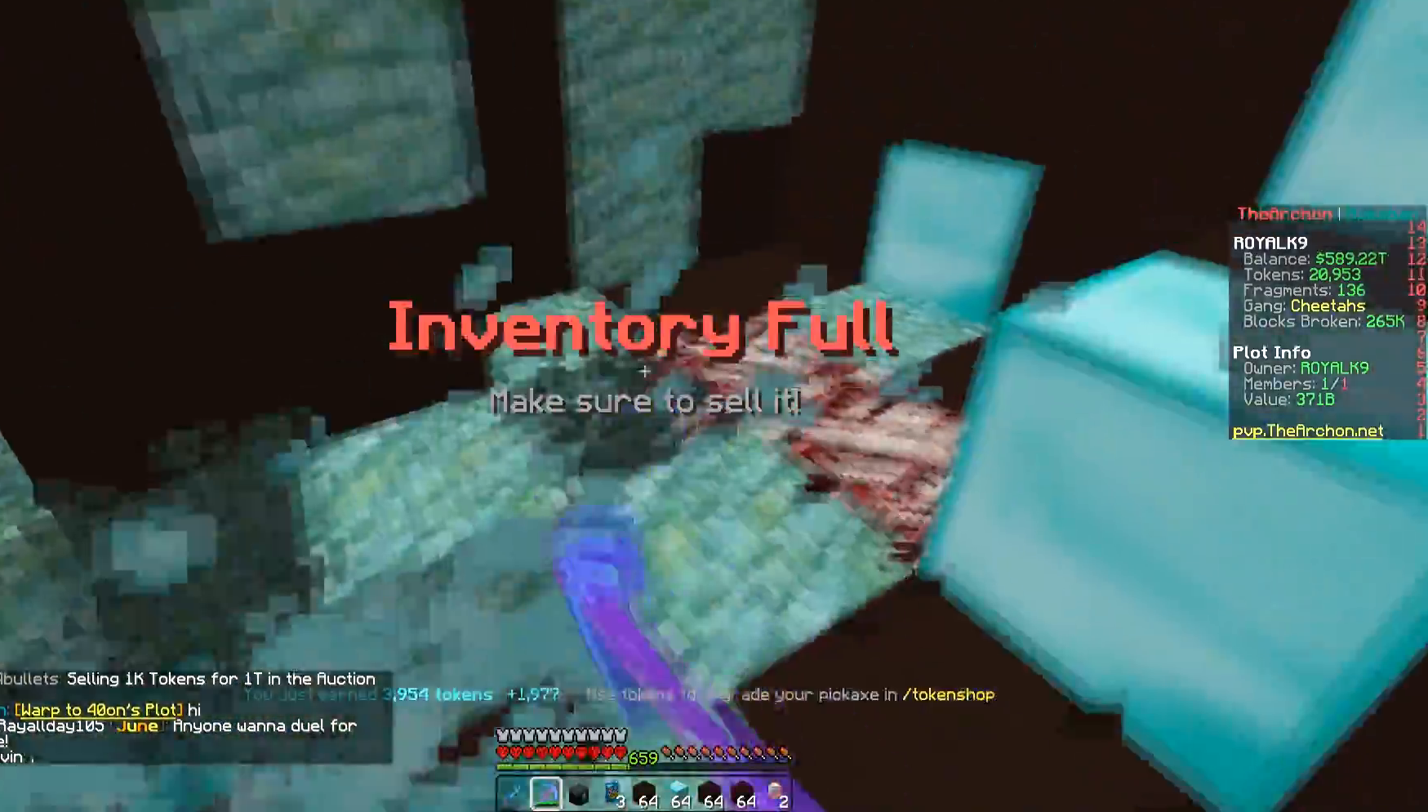
{"keys": ["a", "w"], "mouse": ["left"], "events": [[167, "a", "down"], [233, "d", "up"]]}
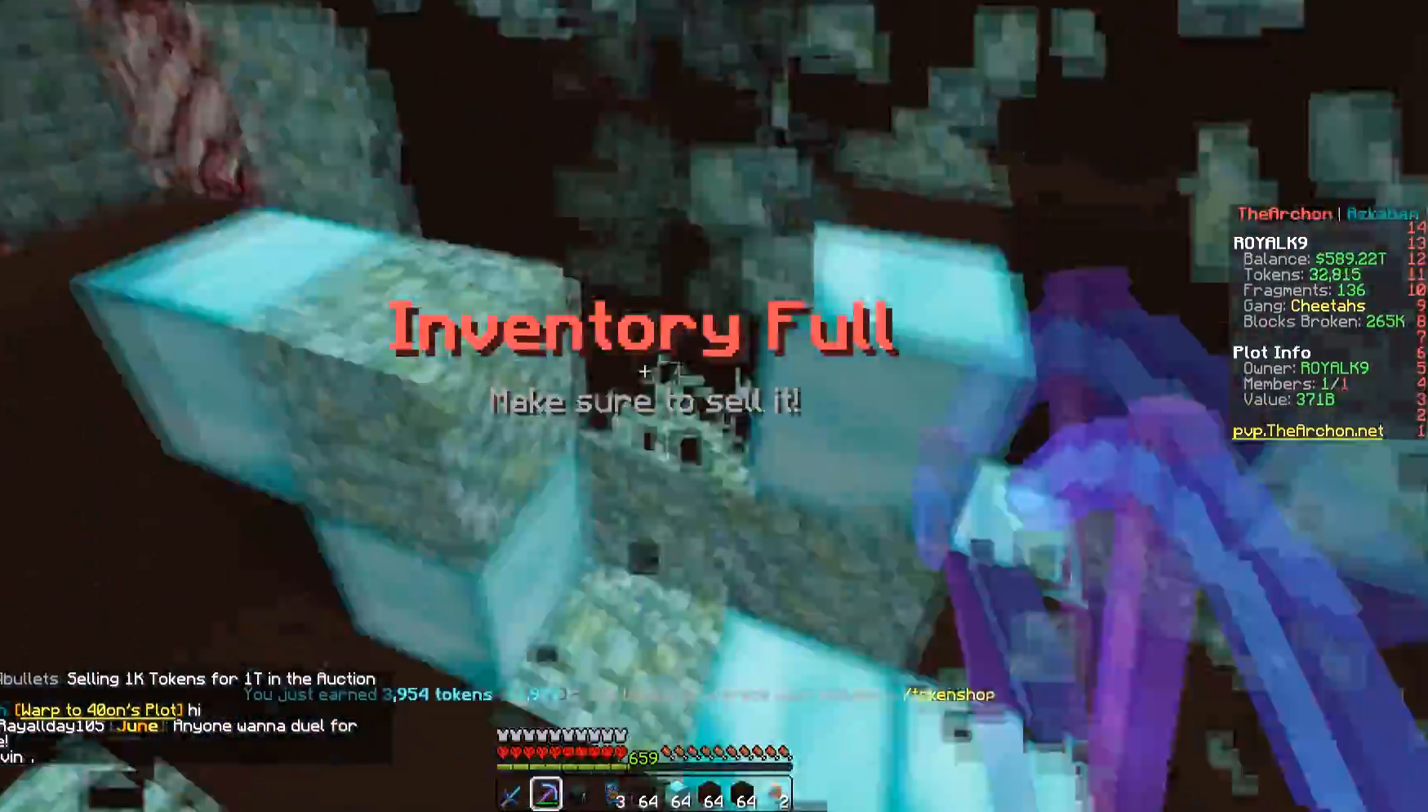
{"keys": ["a", "w"], "mouse": ["left"], "events": [[17, "d", "down"], [133, "a", "up"], [417, "a", "down"], [450, "d", "up"]]}
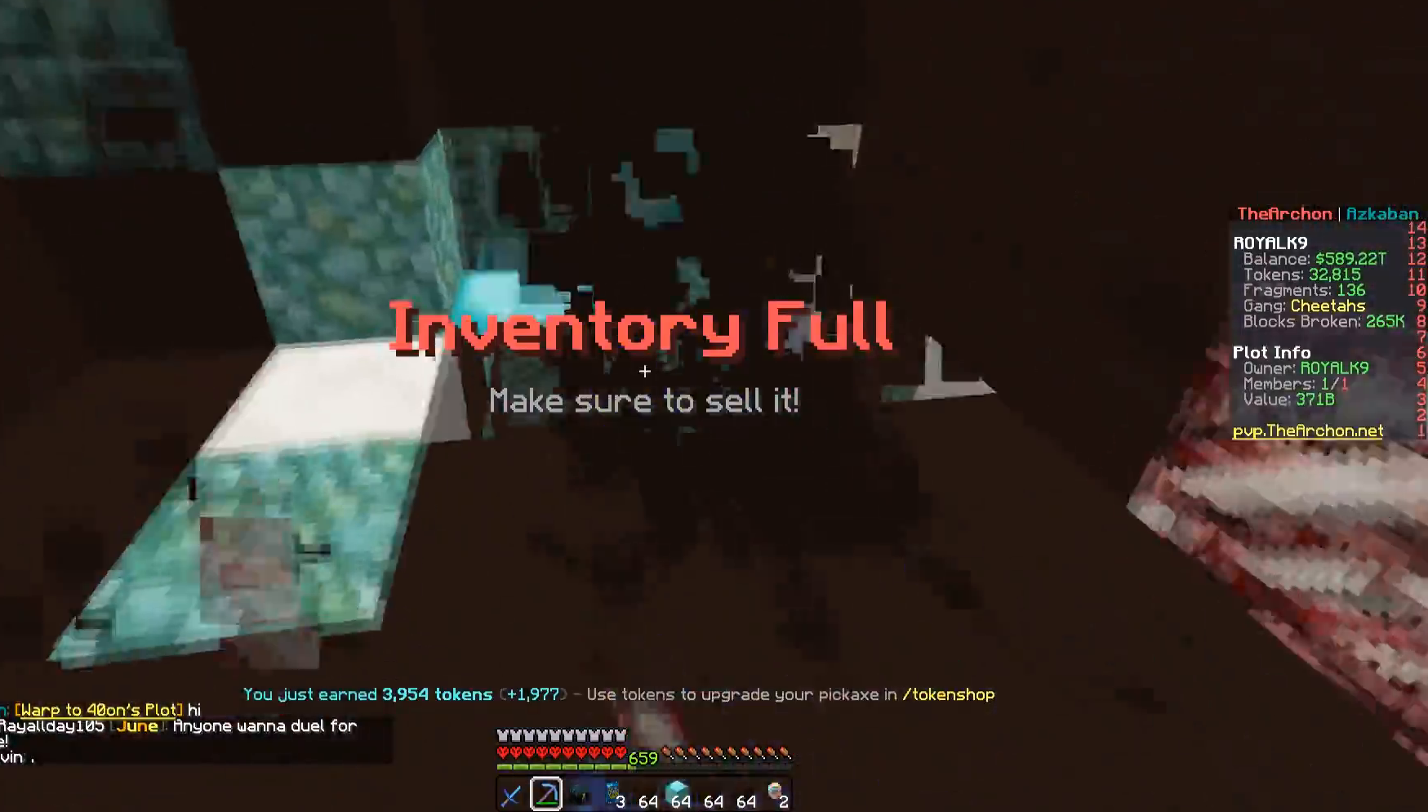
{"keys": ["d", "w"], "mouse": ["left"], "events": [[267, "d", "down"], [333, "a", "up"]]}
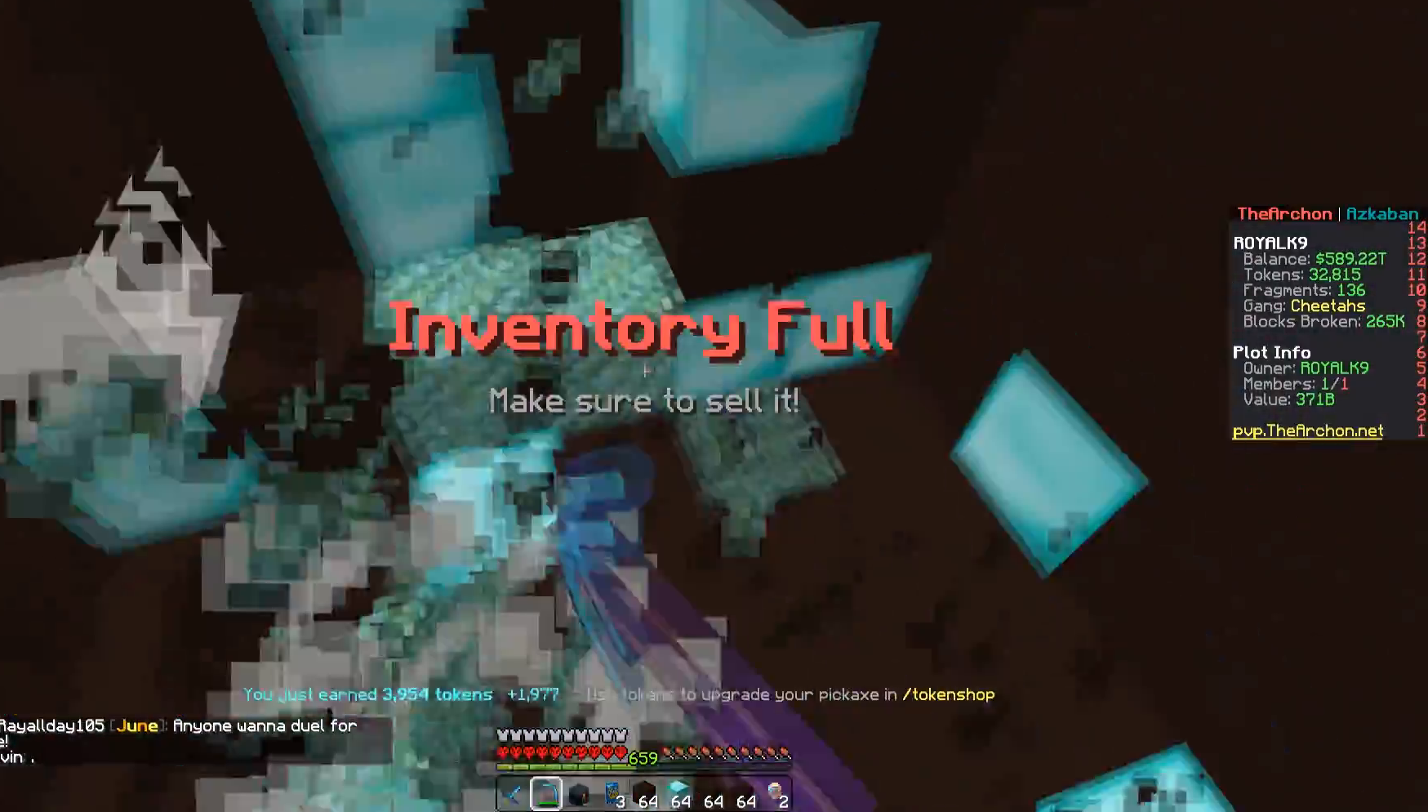
{"keys": ["a", "w"], "mouse": ["left"], "events": [[283, "a", "down"], [333, "d", "up"]]}
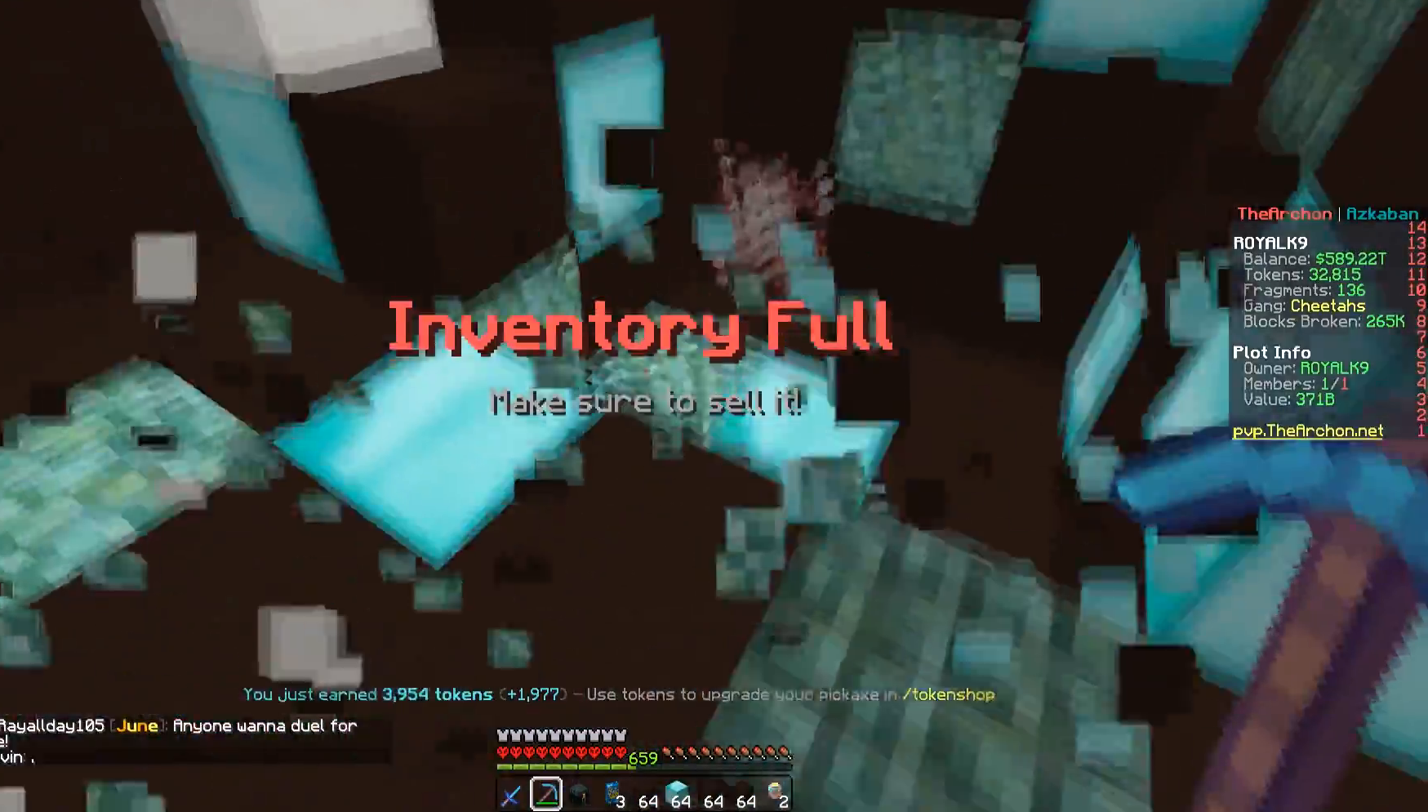
{"keys": ["d", "w"], "mouse": ["left"], "events": [[67, "d", "down"], [183, "a", "up"]]}
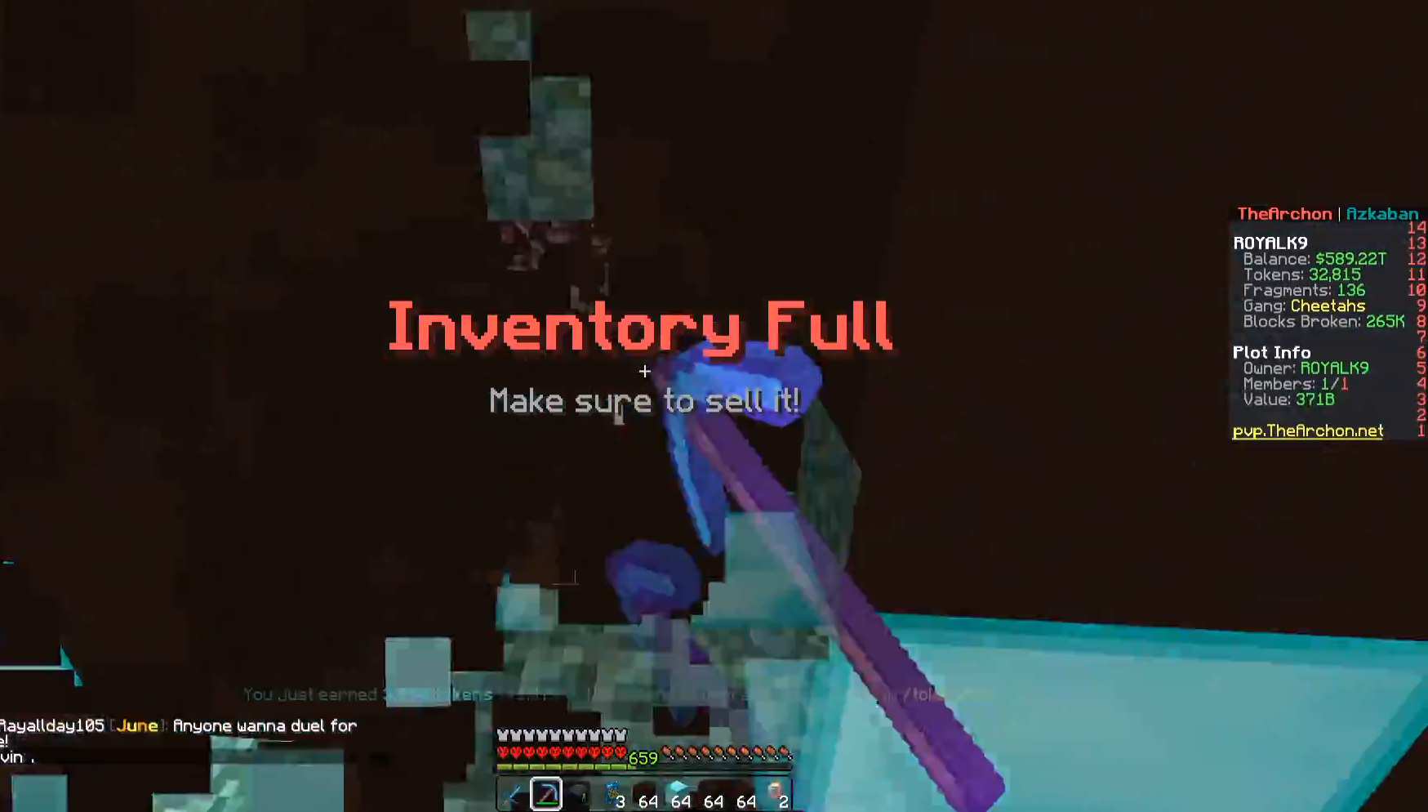
{"keys": ["a", "w"], "mouse": ["left"], "events": [[167, "a", "down"], [400, "d", "up"]]}
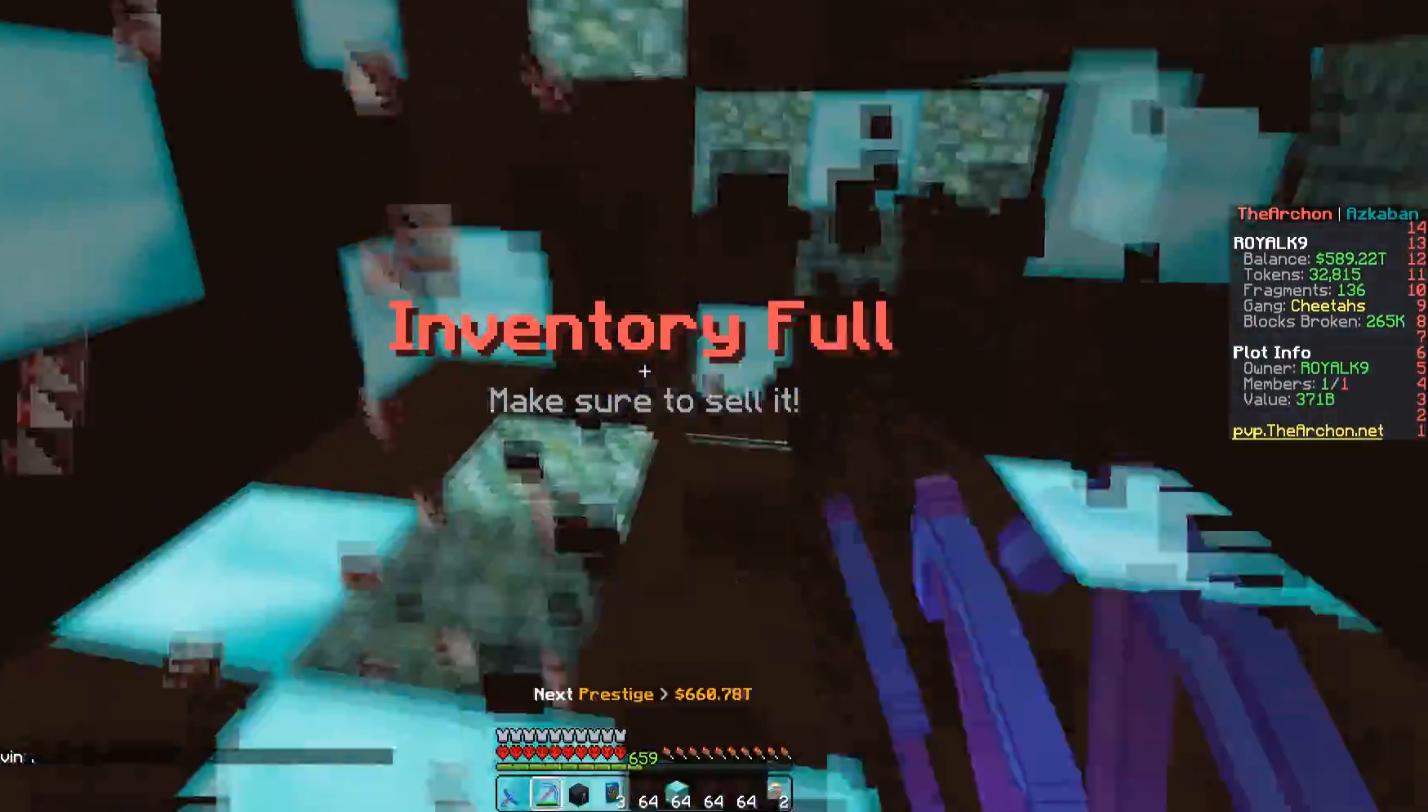
{"keys": ["d", "w"], "mouse": ["left"], "events": [[67, "d", "down"], [183, "a", "up"]]}
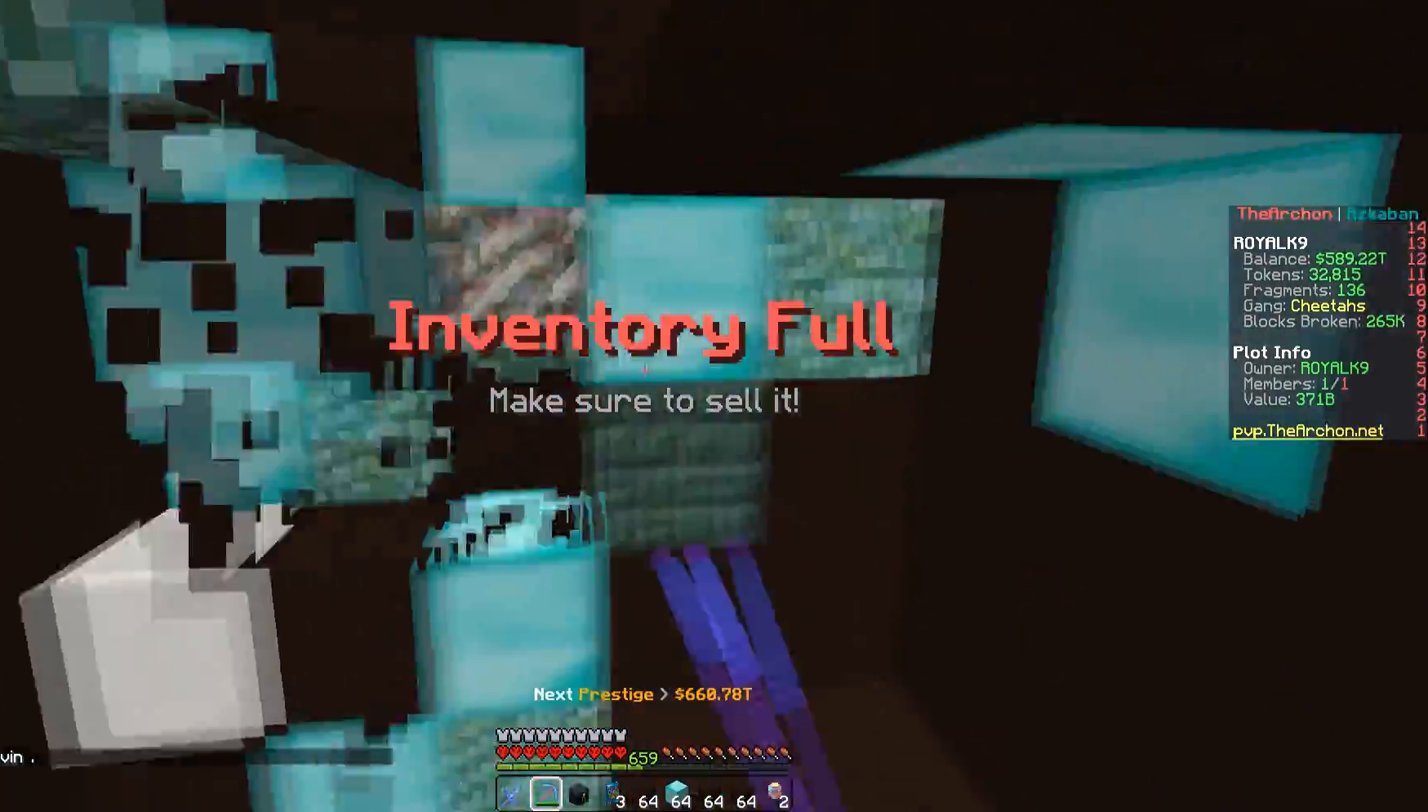
{"keys": ["a", "w"], "mouse": ["left"], "events": [[317, "a", "down"], [433, "d", "up"]]}
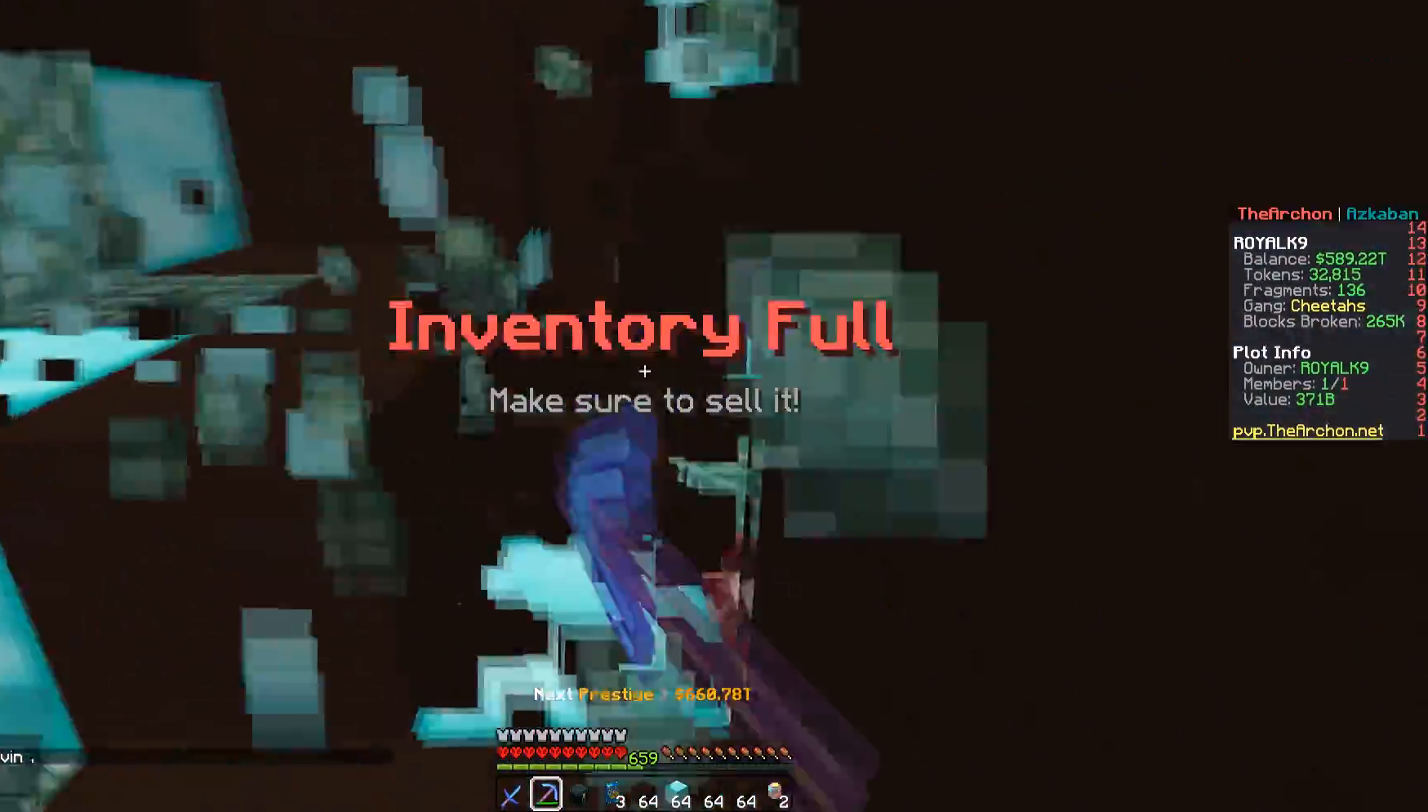
{"keys": ["d", "w"], "mouse": ["left"], "events": [[317, "d", "down"], [433, "a", "up"]]}
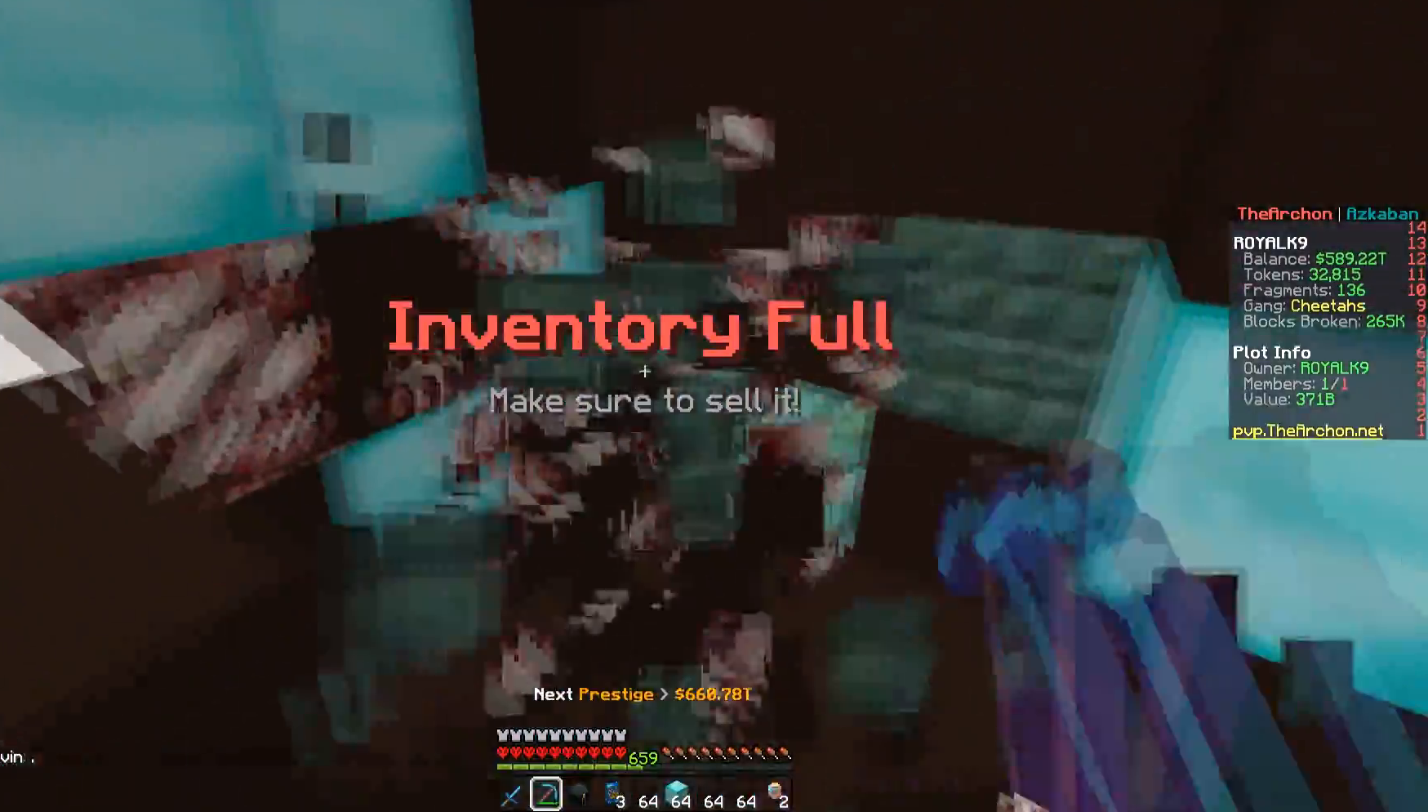
{"keys": ["a", "w"], "mouse": ["left"], "events": [[317, "a", "down"], [450, "d", "up"]]}